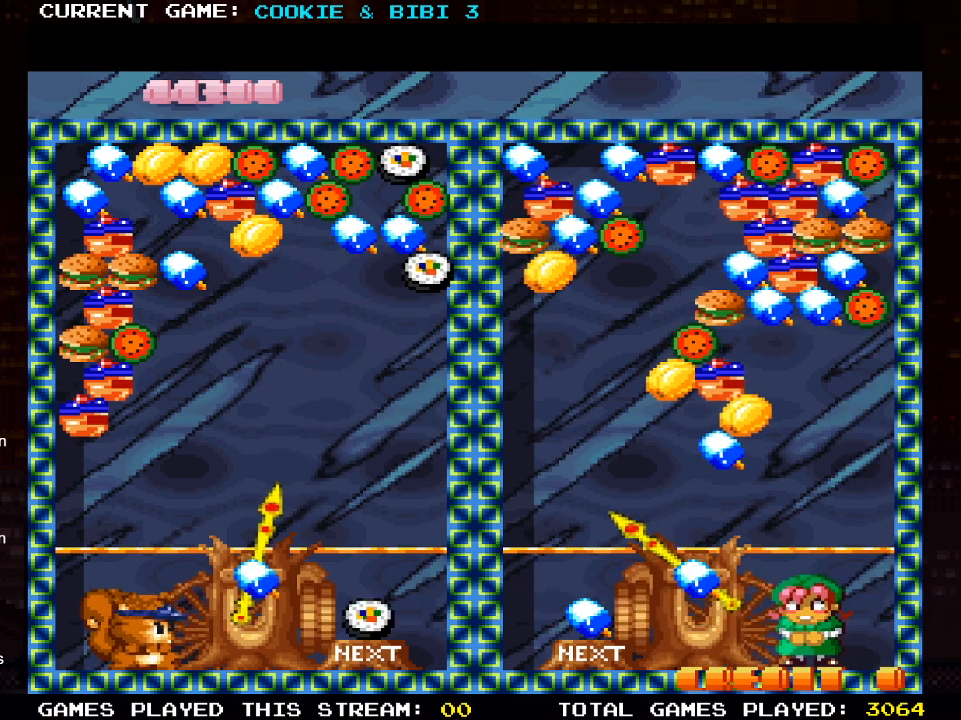
Gameplay with a controller (PlayStation layout); each line is a JSON object with the inputs held at the frame after it. "events" lists button and stick changes between this image and that frame as [ms after this image, input, new state], when the widget could be followed in between.
{"buttons": [], "left_stick": "center", "right_stick": "center", "events": [[150, "DPAD_LEFT", "down"], [167, "DPAD_LEFT", "up"]]}
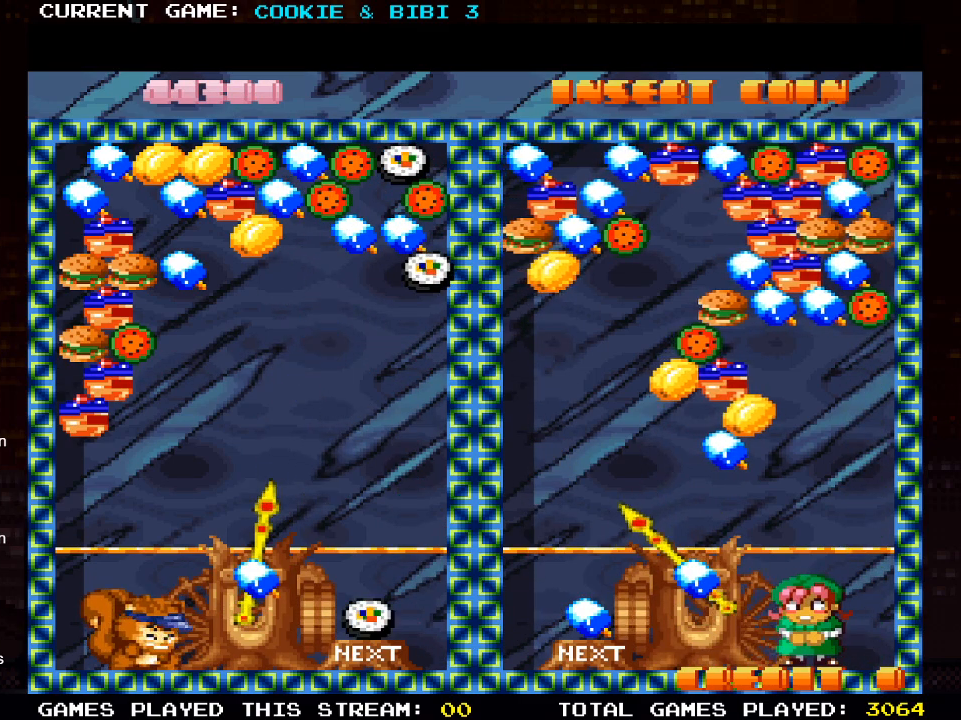
{"buttons": [], "left_stick": "center", "right_stick": "center", "events": [[50, "SQUARE", "down"], [183, "SQUARE", "up"]]}
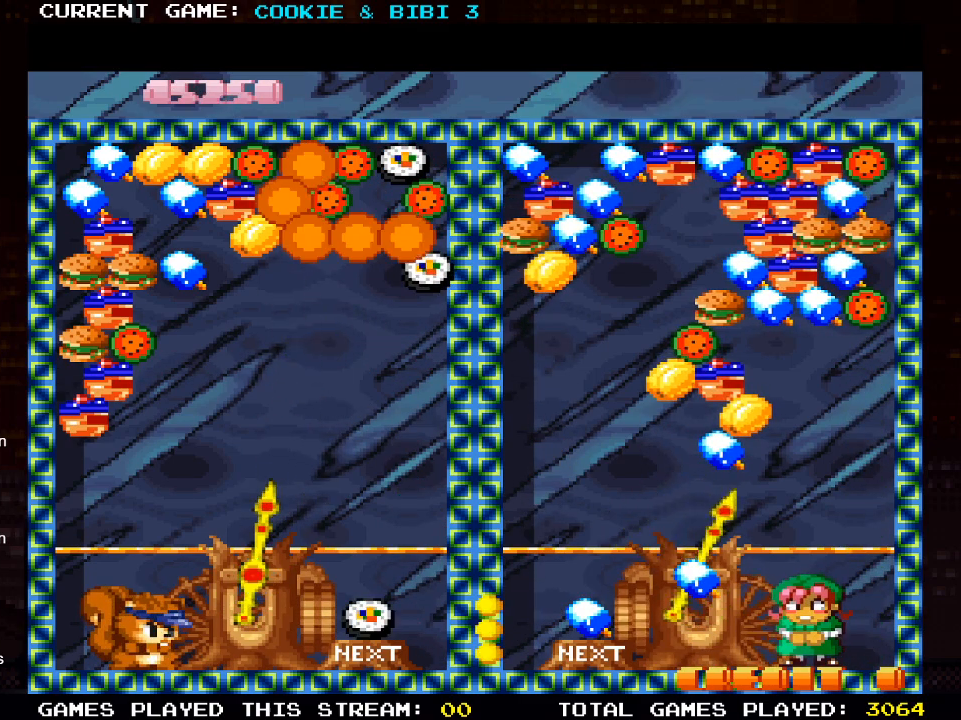
{"buttons": [], "left_stick": "center", "right_stick": "center", "events": []}
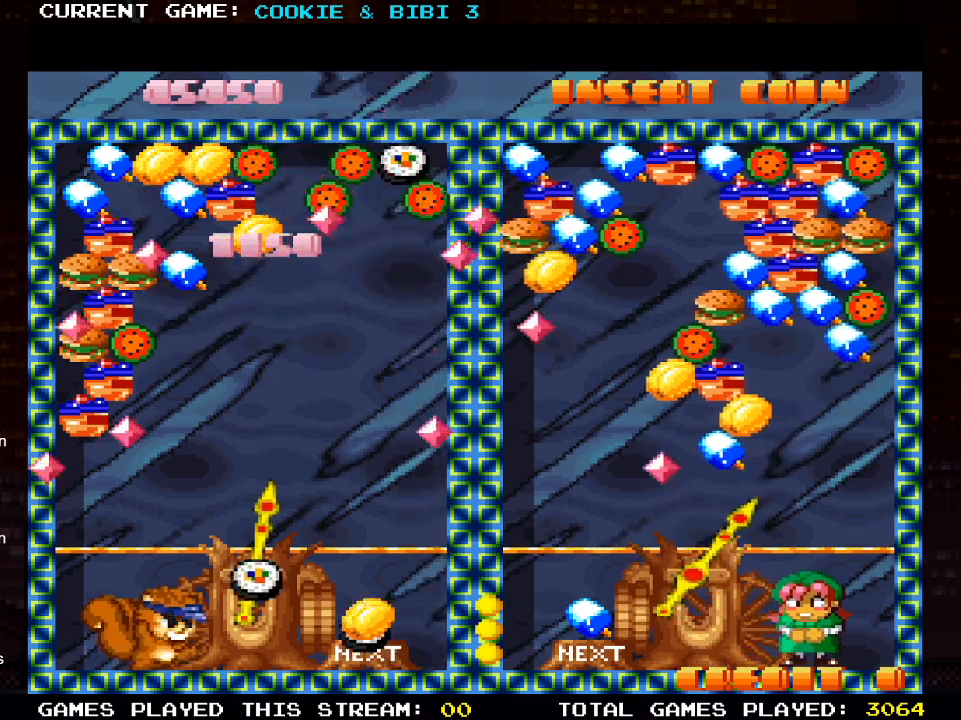
{"buttons": [], "left_stick": "center", "right_stick": "center", "events": [[150, "DPAD_UP", "down"], [400, "DPAD_UP", "up"]]}
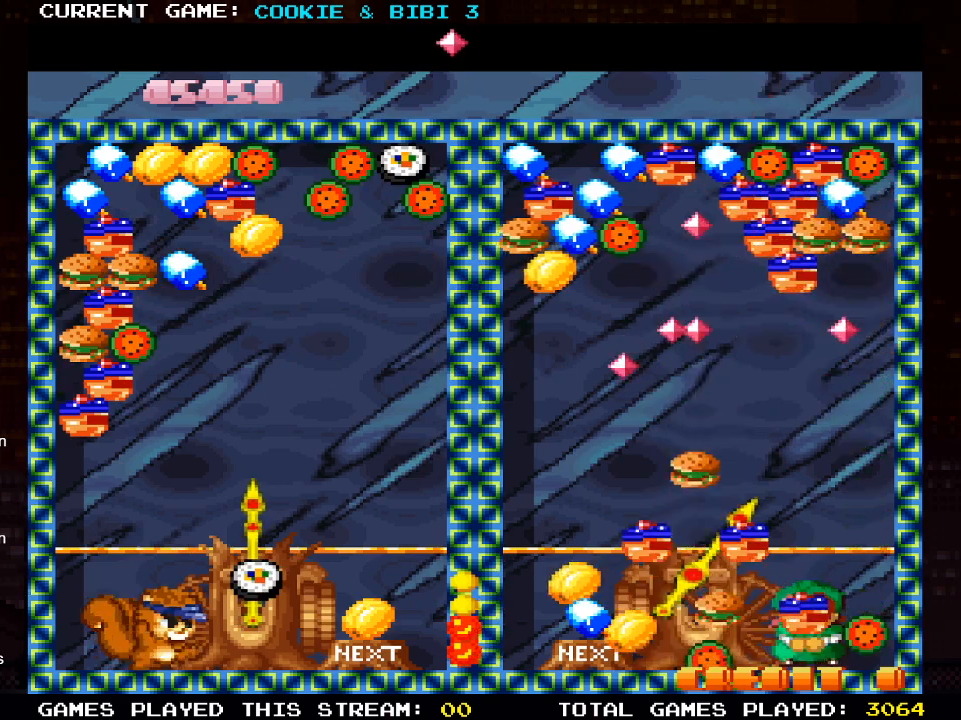
{"buttons": [], "left_stick": "center", "right_stick": "center", "events": [[67, "DPAD_RIGHT", "down"], [250, "DPAD_RIGHT", "up"]]}
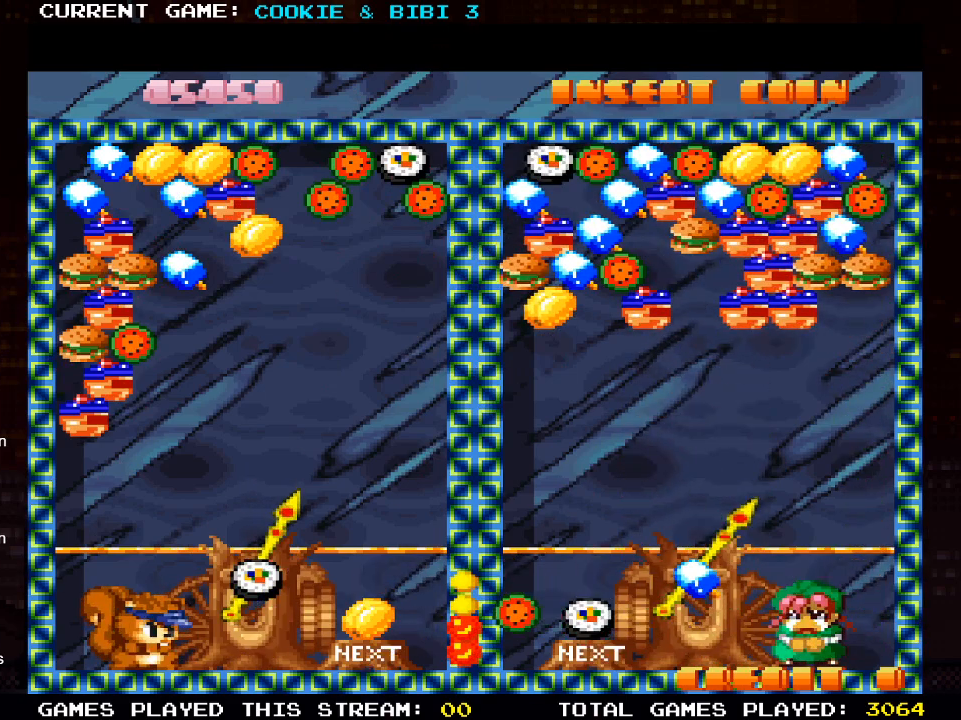
{"buttons": ["CROSS", "DPAD_LEFT"], "left_stick": "center", "right_stick": "center", "events": [[67, "CROSS", "down"], [233, "DPAD_LEFT", "down"], [367, "DPAD_LEFT", "up"], [500, "DPAD_LEFT", "down"]]}
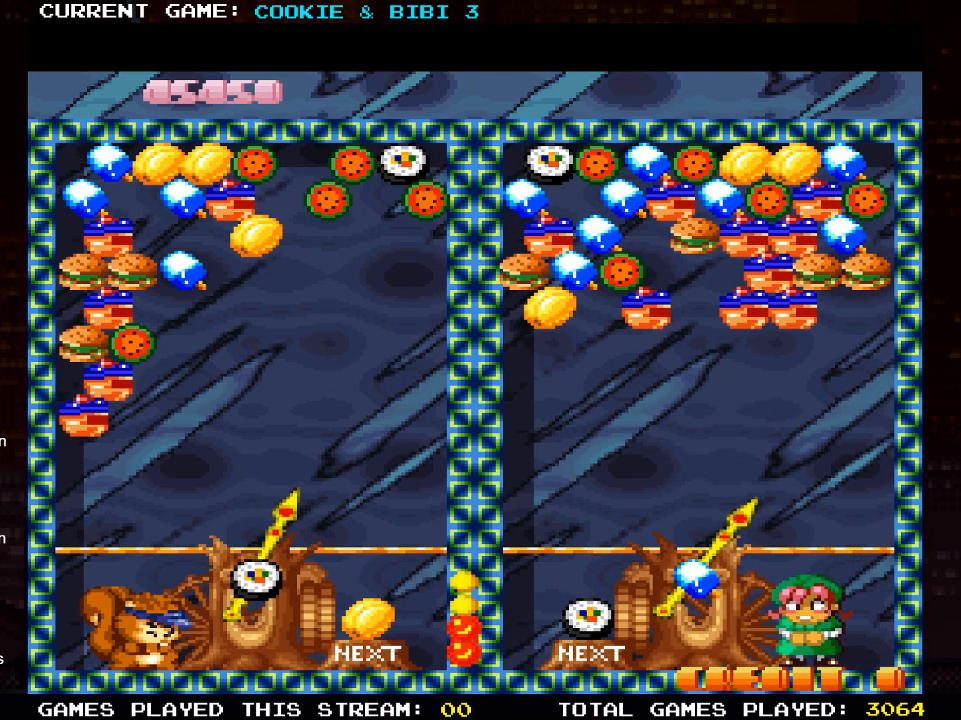
{"buttons": ["SQUARE"], "left_stick": "center", "right_stick": "center", "events": [[117, "DPAD_LEFT", "up"], [417, "SQUARE", "down"], [433, "CROSS", "up"]]}
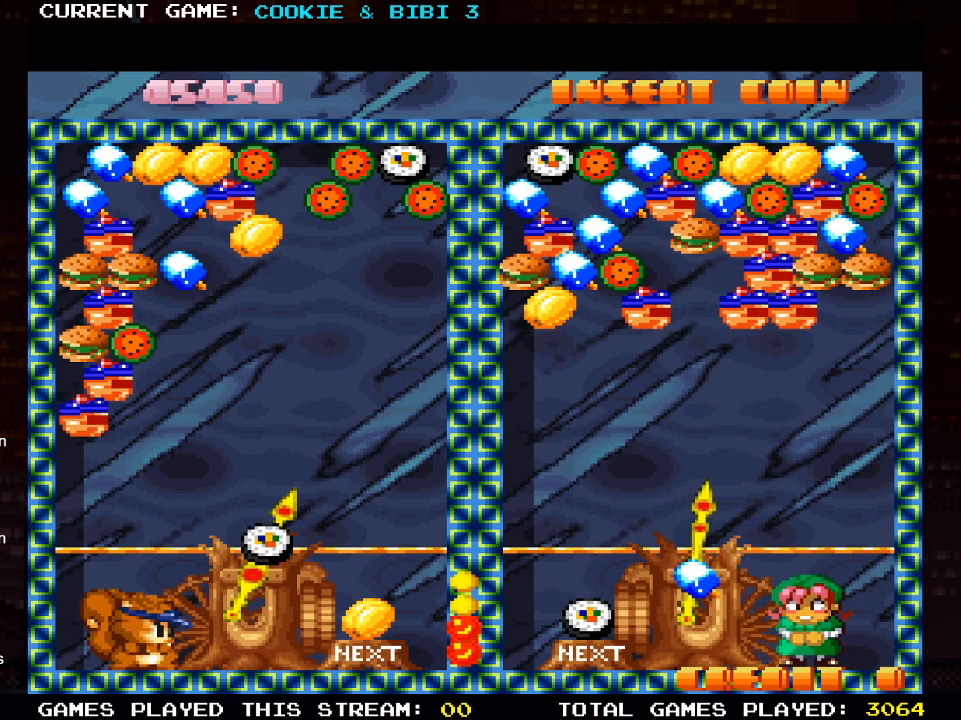
{"buttons": [], "left_stick": "center", "right_stick": "center", "events": [[100, "SQUARE", "up"]]}
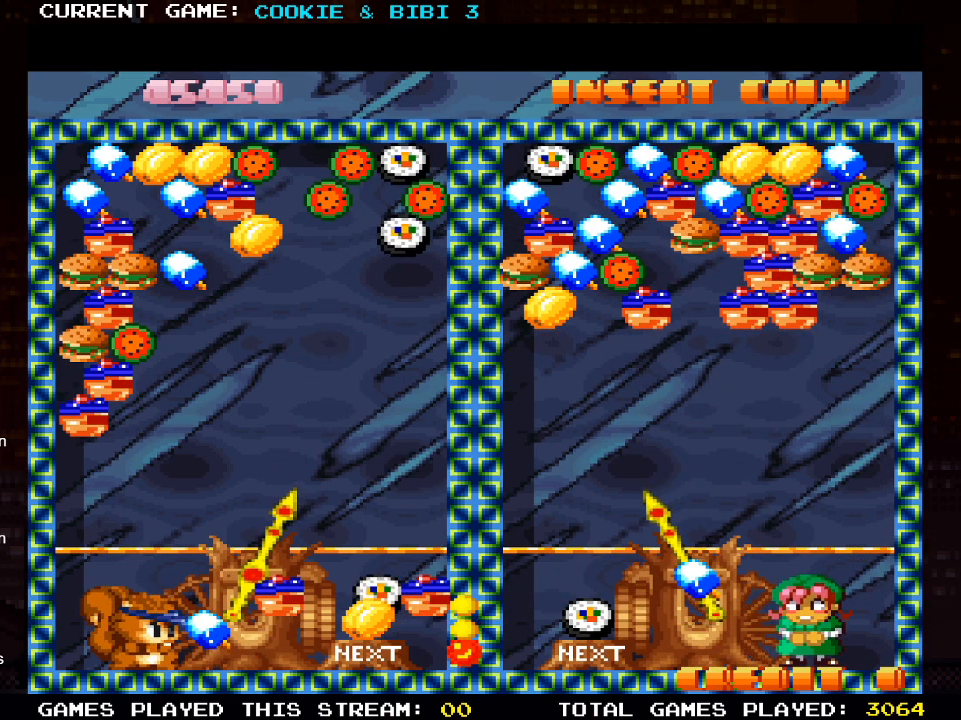
{"buttons": ["DPAD_LEFT"], "left_stick": "center", "right_stick": "center", "events": [[400, "DPAD_LEFT", "down"]]}
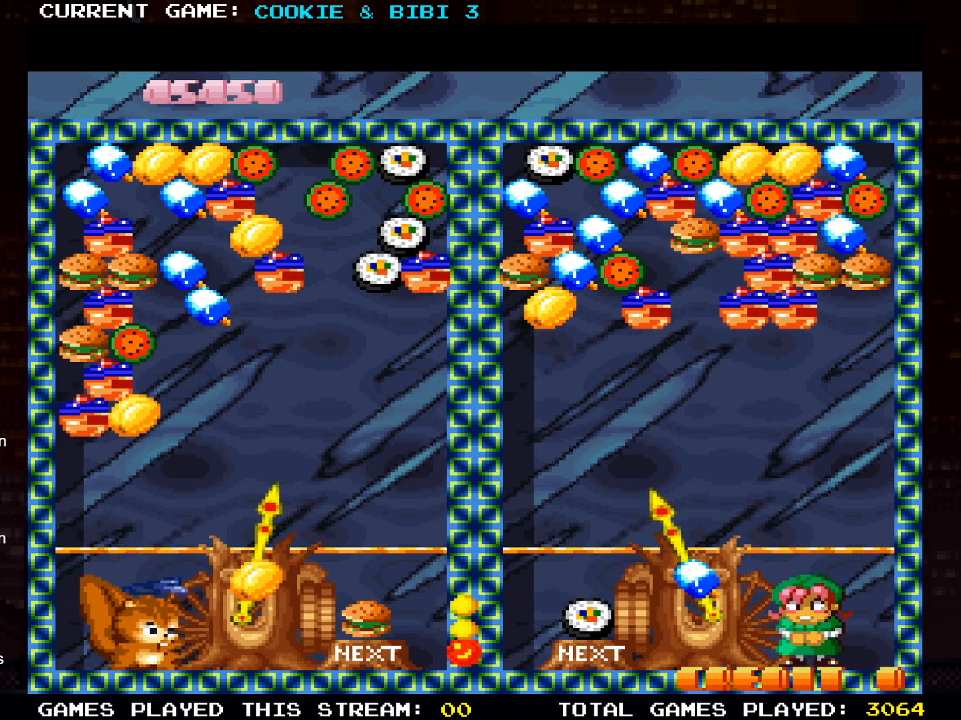
{"buttons": [], "left_stick": "center", "right_stick": "center", "events": [[33, "DPAD_LEFT", "up"], [217, "DPAD_LEFT", "down"], [367, "DPAD_LEFT", "up"]]}
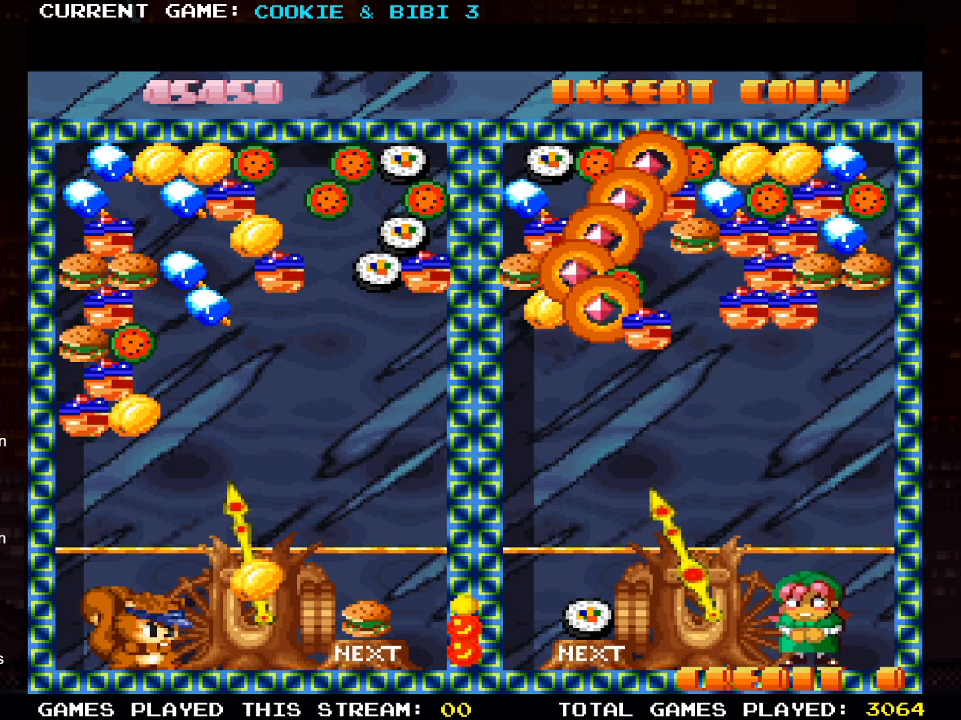
{"buttons": [], "left_stick": "center", "right_stick": "center", "events": [[350, "DPAD_LEFT", "down"], [417, "DPAD_LEFT", "up"]]}
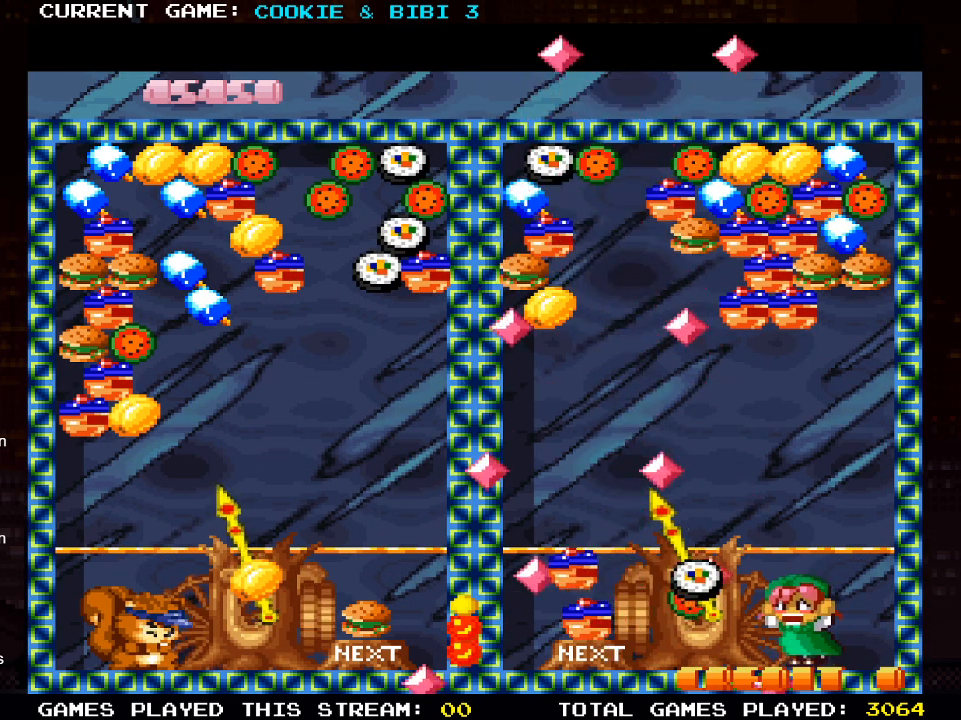
{"buttons": [], "left_stick": "center", "right_stick": "center", "events": [[117, "DPAD_RIGHT", "down"], [500, "DPAD_RIGHT", "up"]]}
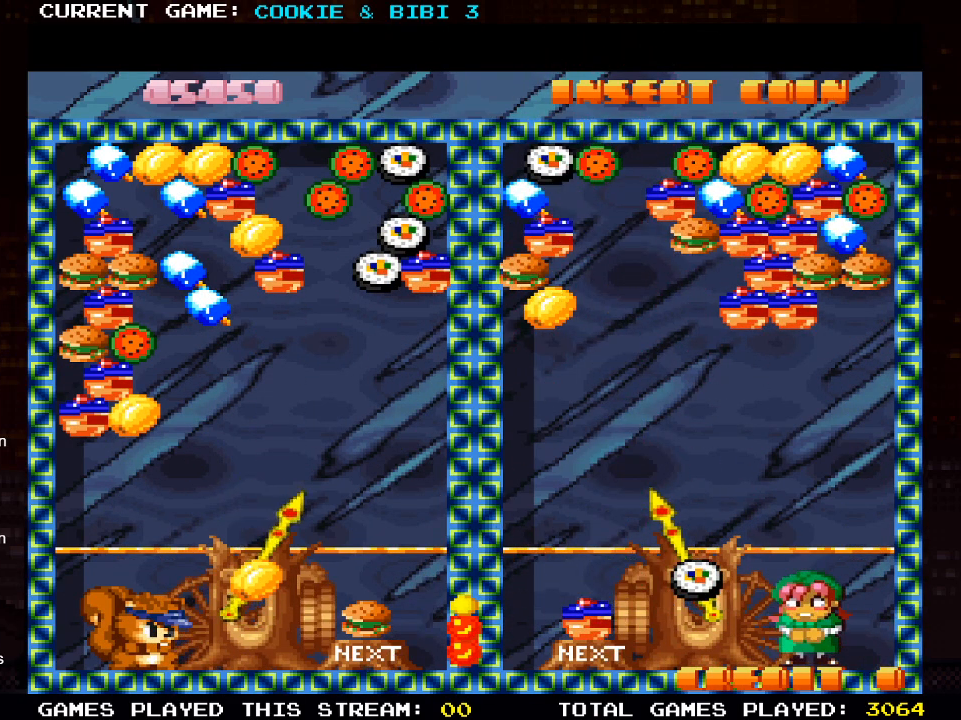
{"buttons": [], "left_stick": "center", "right_stick": "center", "events": [[50, "SQUARE", "down"], [217, "SQUARE", "up"], [317, "DPAD_LEFT", "down"], [467, "DPAD_LEFT", "up"]]}
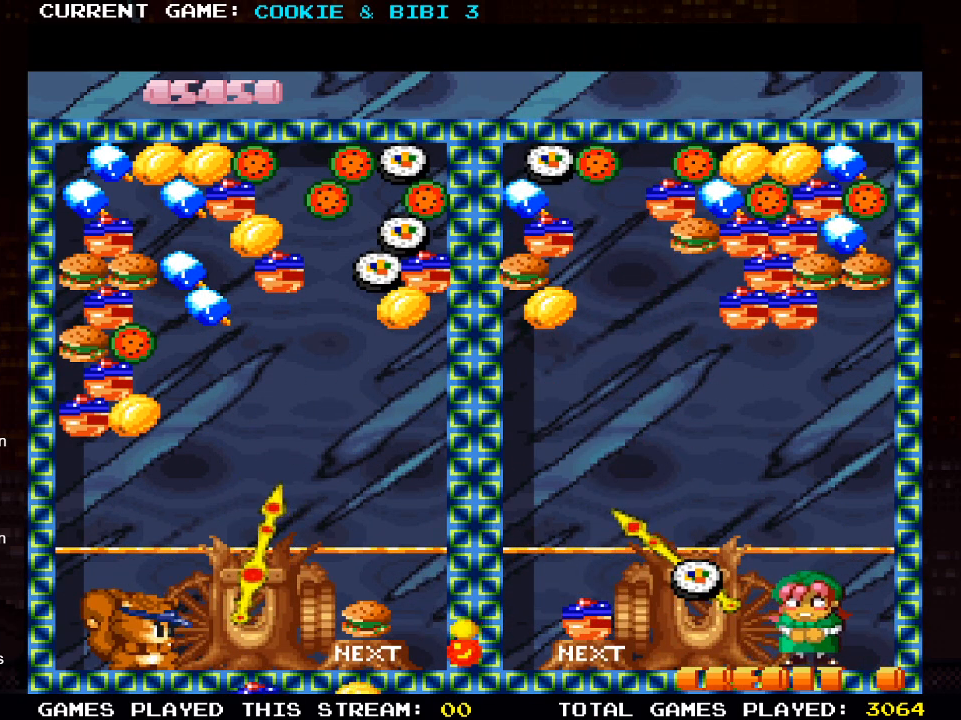
{"buttons": [], "left_stick": "center", "right_stick": "center", "events": []}
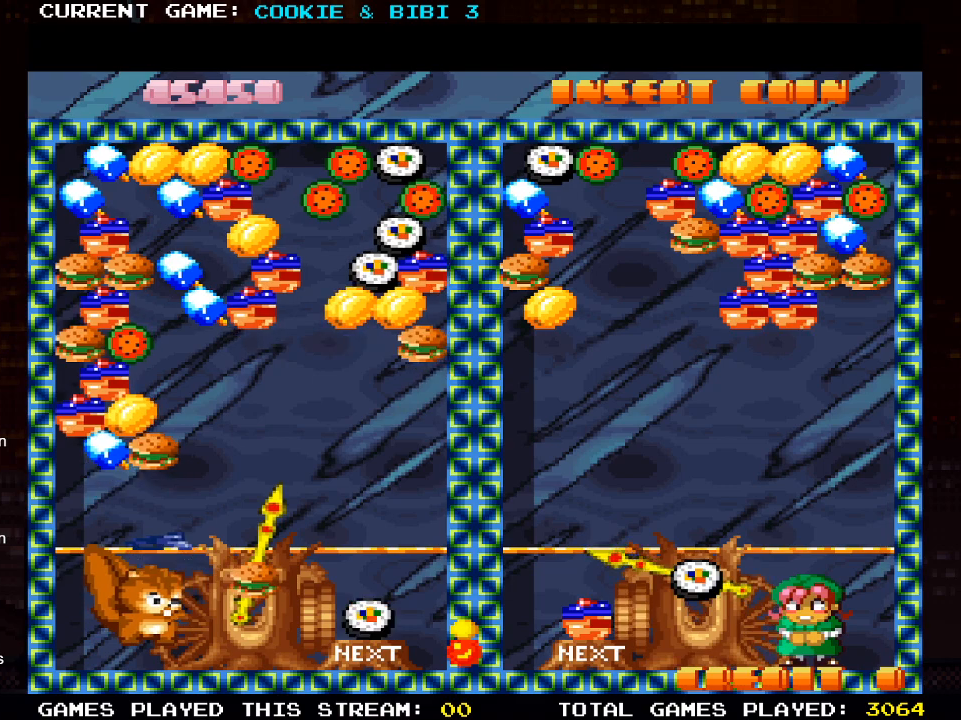
{"buttons": [], "left_stick": "center", "right_stick": "center", "events": [[83, "DPAD_RIGHT", "down"], [250, "DPAD_RIGHT", "up"], [317, "SQUARE", "down"], [483, "SQUARE", "up"]]}
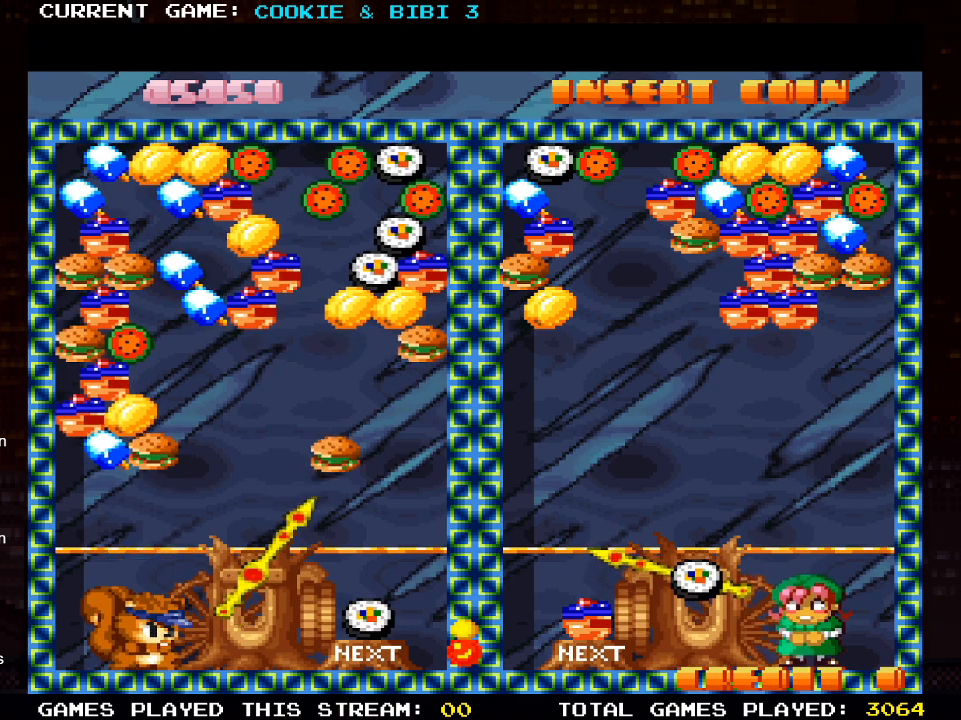
{"buttons": [], "left_stick": "center", "right_stick": "center", "events": [[150, "DPAD_LEFT", "down"], [383, "DPAD_LEFT", "up"]]}
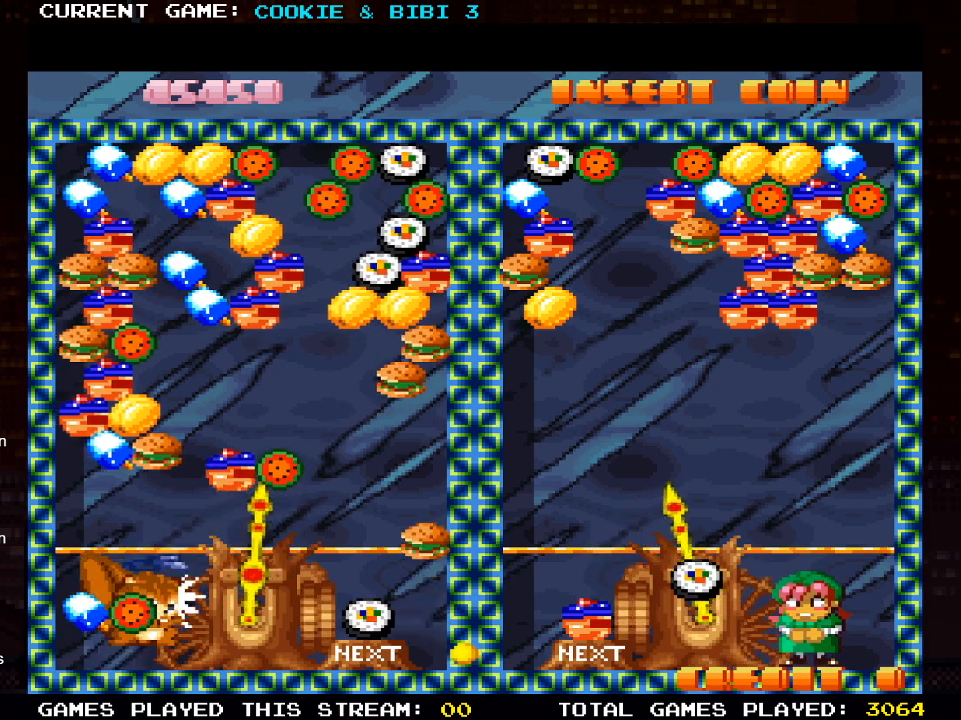
{"buttons": [], "left_stick": "center", "right_stick": "center", "events": [[117, "DPAD_RIGHT", "down"], [217, "DPAD_RIGHT", "up"]]}
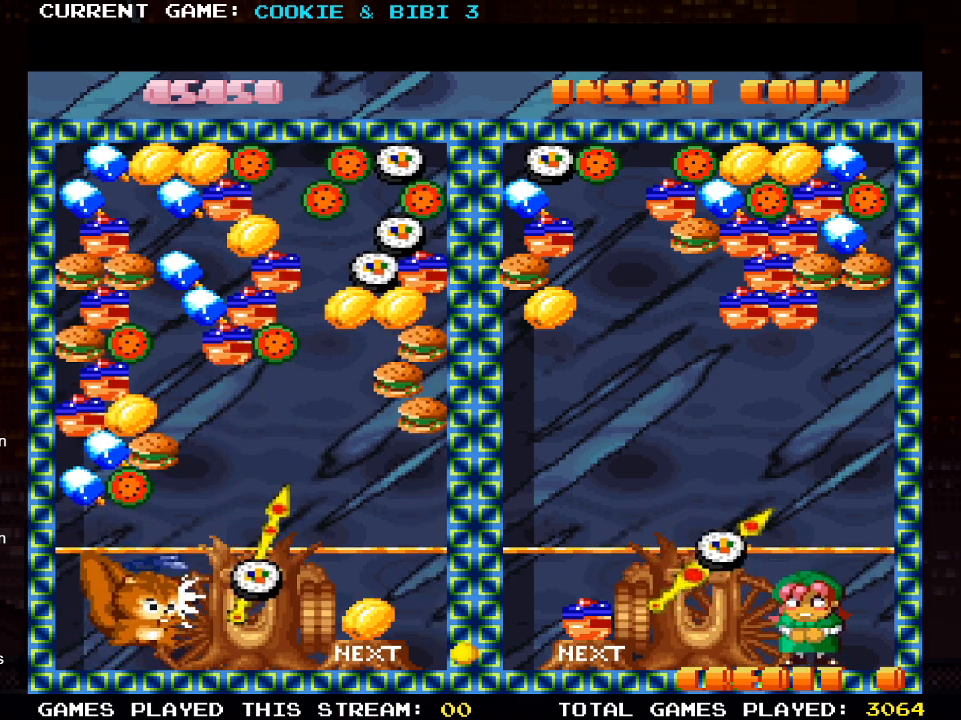
{"buttons": [], "left_stick": "center", "right_stick": "center", "events": [[250, "SQUARE", "down"], [417, "SQUARE", "up"]]}
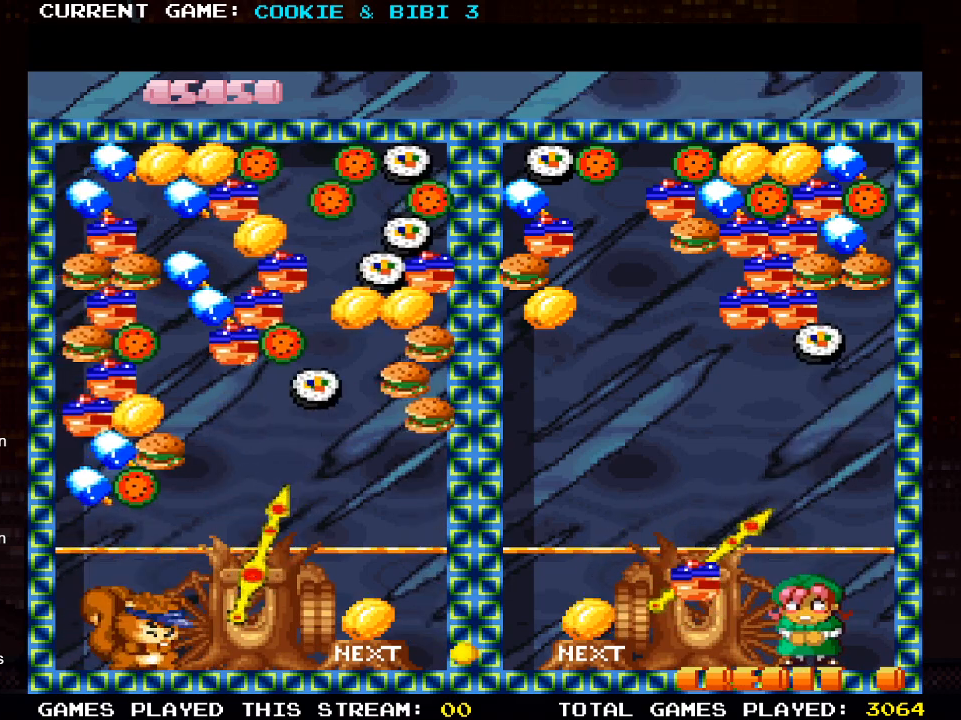
{"buttons": [], "left_stick": "center", "right_stick": "center", "events": []}
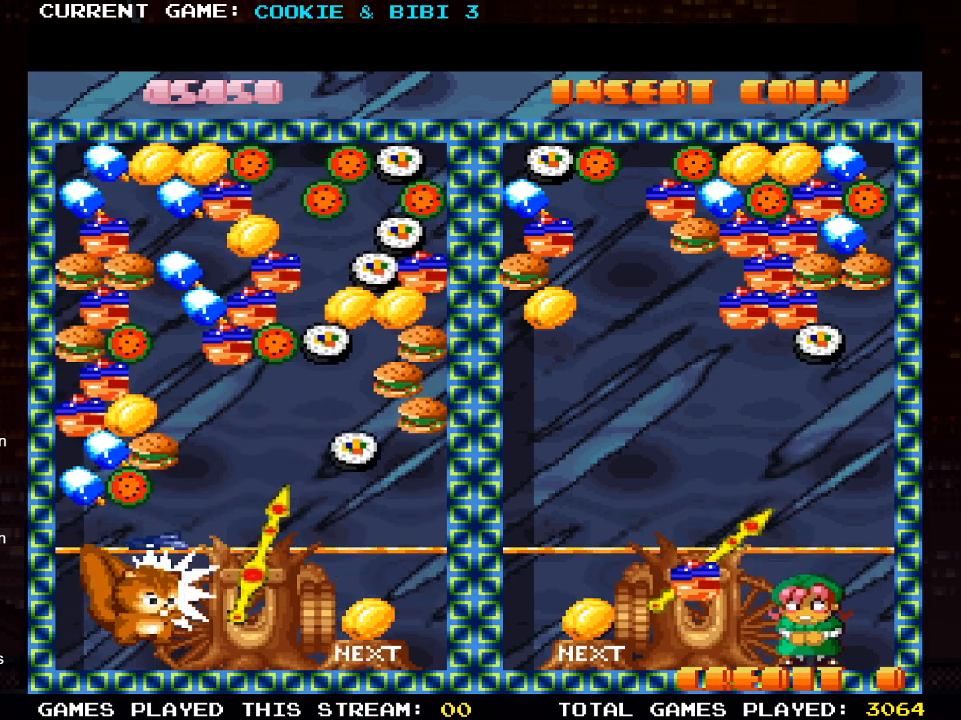
{"buttons": [], "left_stick": "center", "right_stick": "center", "events": []}
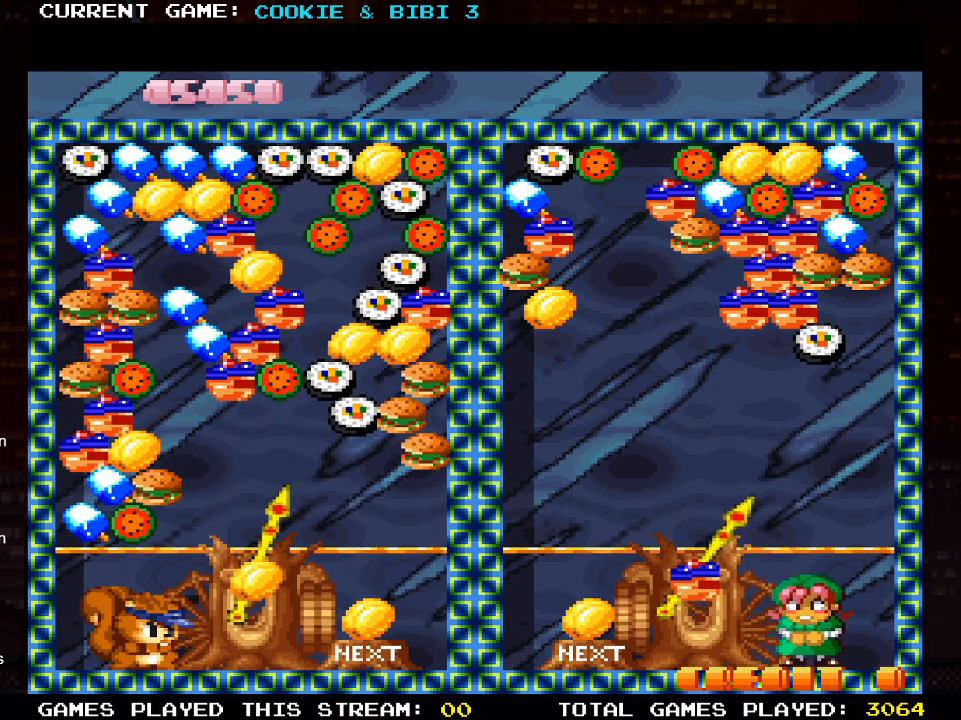
{"buttons": [], "left_stick": "center", "right_stick": "center", "events": [[183, "DPAD_LEFT", "down"], [400, "DPAD_LEFT", "up"]]}
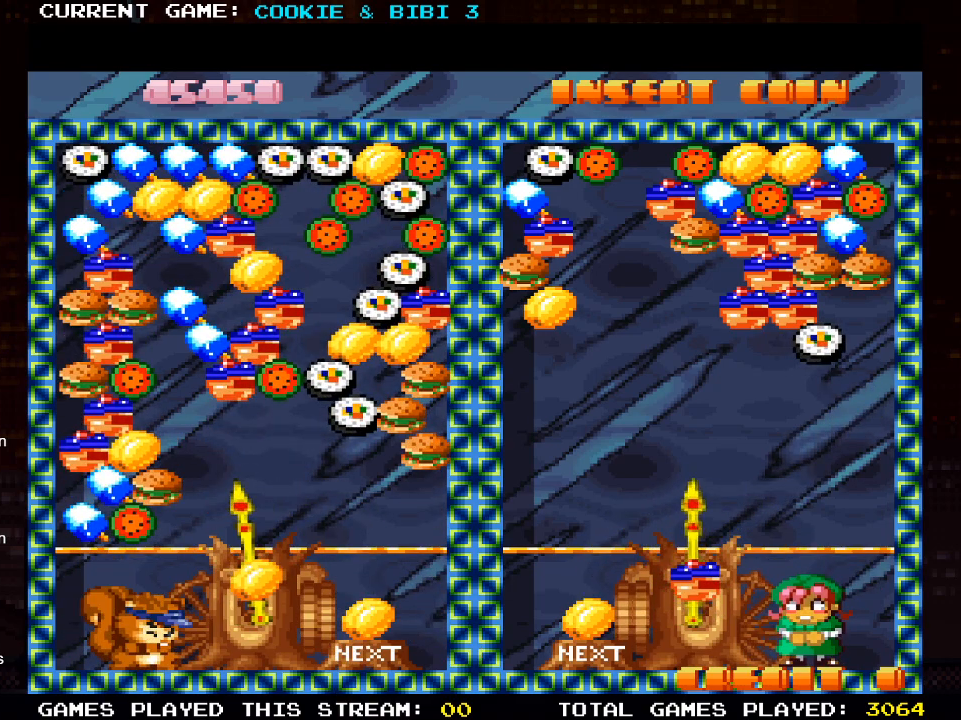
{"buttons": [], "left_stick": "center", "right_stick": "center", "events": [[100, "DPAD_LEFT", "down"], [217, "DPAD_LEFT", "up"]]}
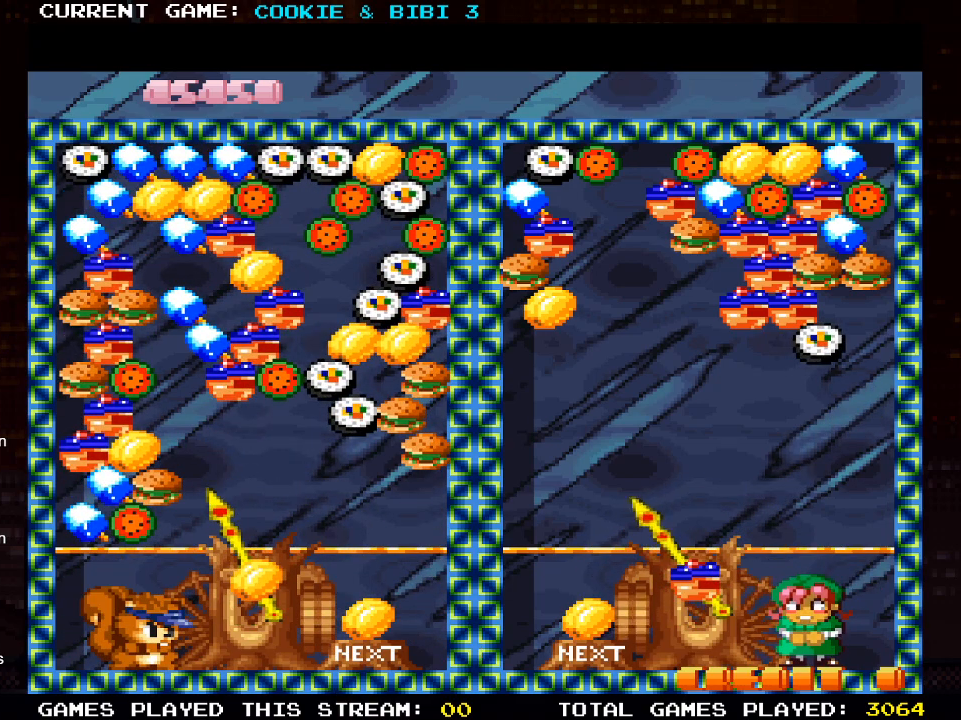
{"buttons": [], "left_stick": "center", "right_stick": "center", "events": [[50, "SQUARE", "down"], [217, "SQUARE", "up"]]}
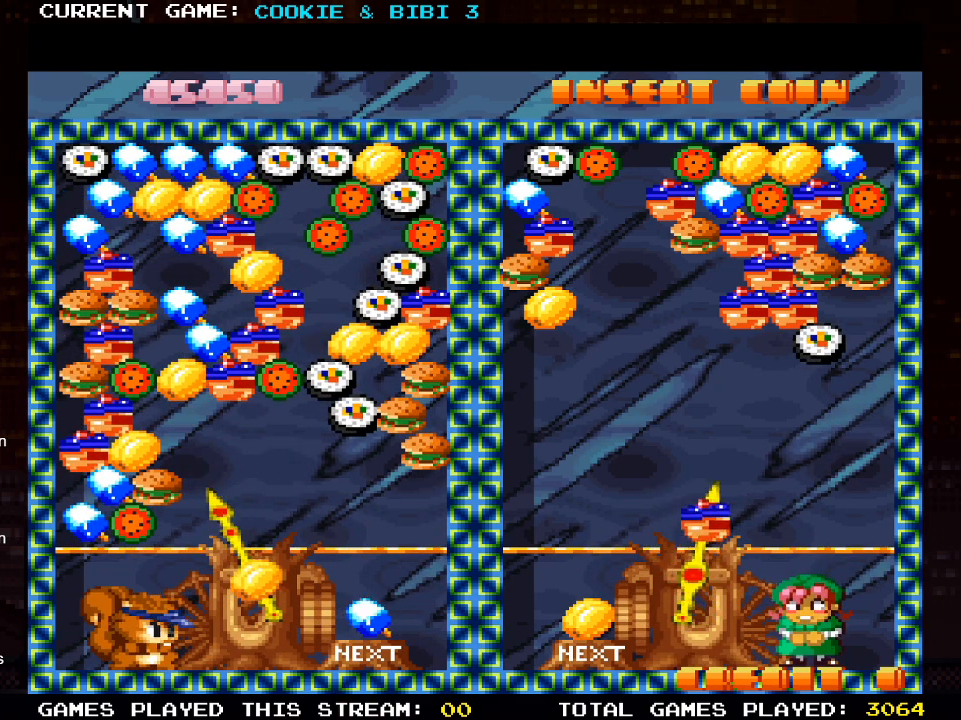
{"buttons": [], "left_stick": "center", "right_stick": "center", "events": [[200, "SQUARE", "down"], [350, "SQUARE", "up"]]}